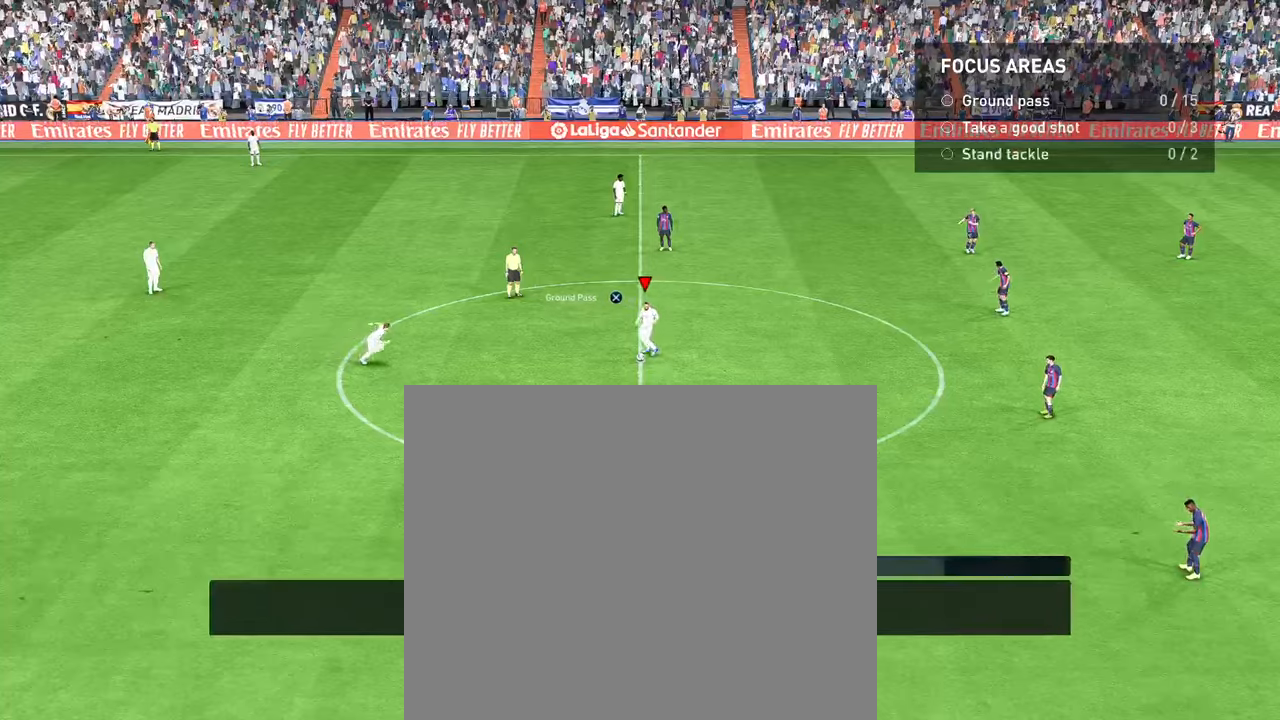
Gameplay with a controller (PlayStation layout); each line is a JSON object with the inputs held at the frame after it. "events" lists button and stick changes between this image and that frame as [ms after this image, input, new state], when the widget could be followed in between.
{"buttons": [], "left_stick": "left", "right_stick": "center", "events": []}
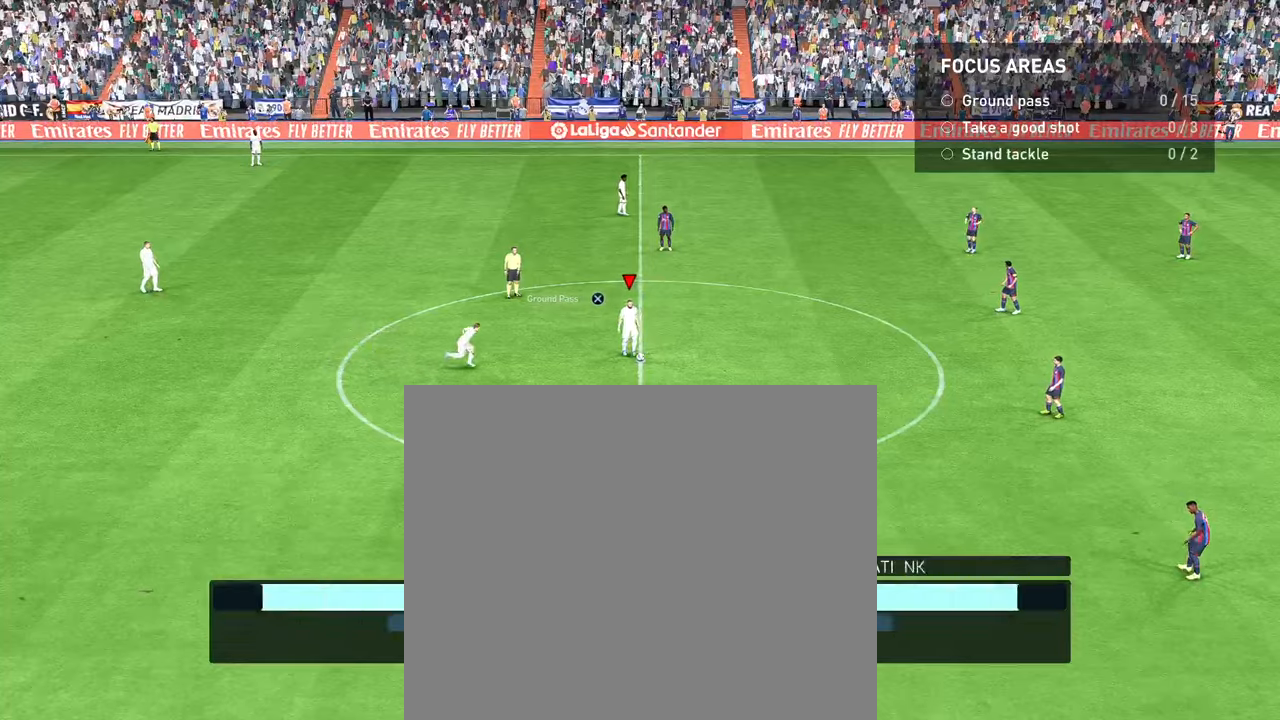
{"buttons": [], "left_stick": "left", "right_stick": "center", "events": []}
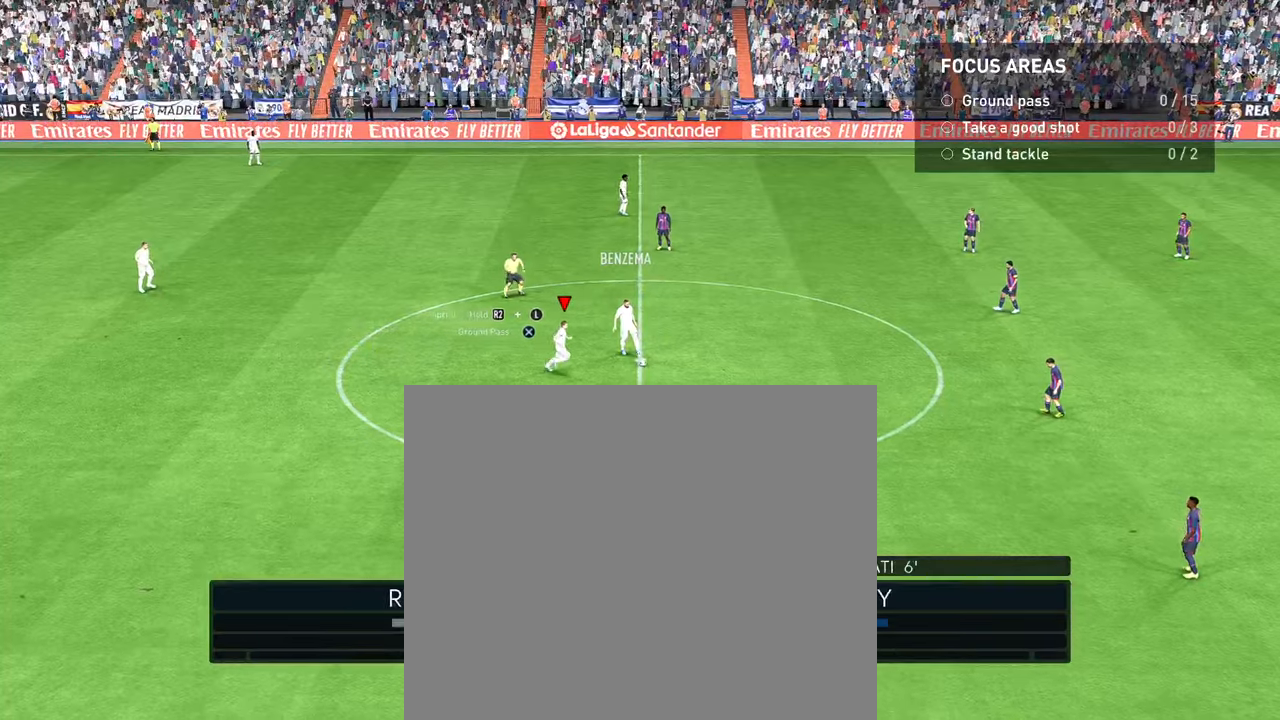
{"buttons": [], "left_stick": "left", "right_stick": "center", "events": []}
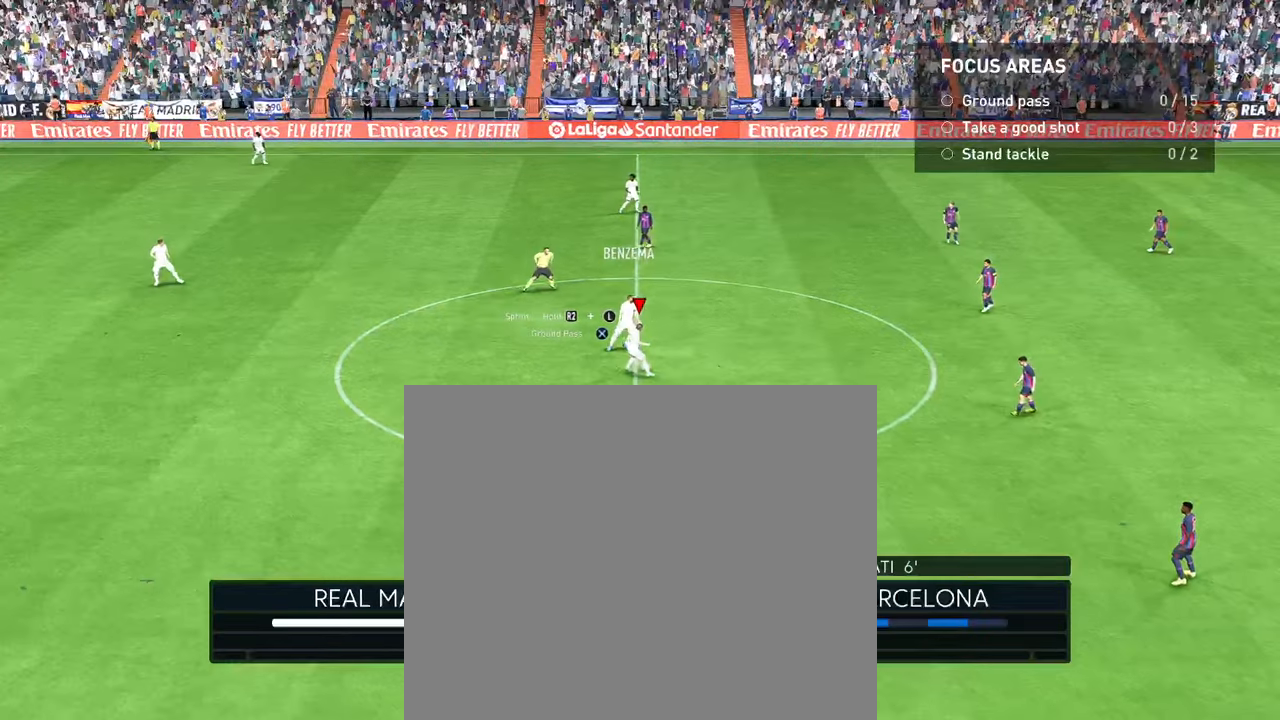
{"buttons": ["R1"], "left_stick": "left", "right_stick": "center", "events": [[500, "R1", "down"]]}
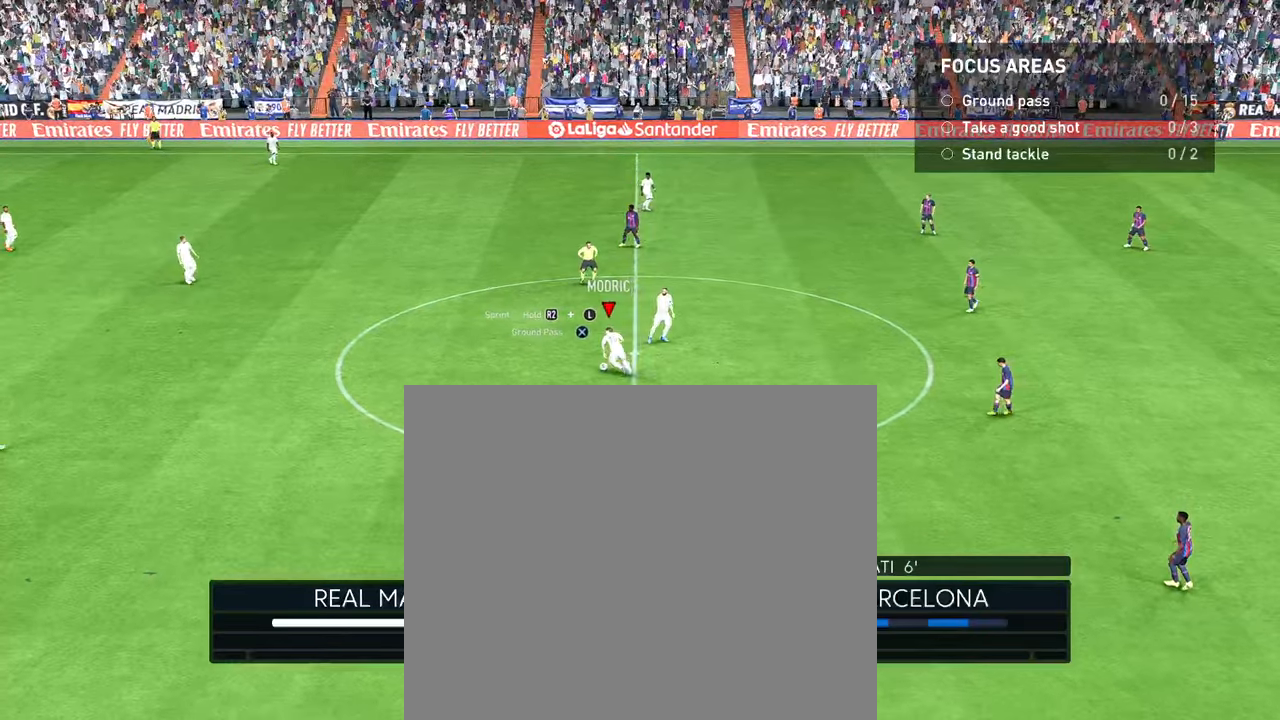
{"buttons": [], "left_stick": "center", "right_stick": "center", "events": [[16, "SQUARE", "down"], [350, "R1", "up"], [383, "SQUARE", "up"], [466, "left_stick", "center"]]}
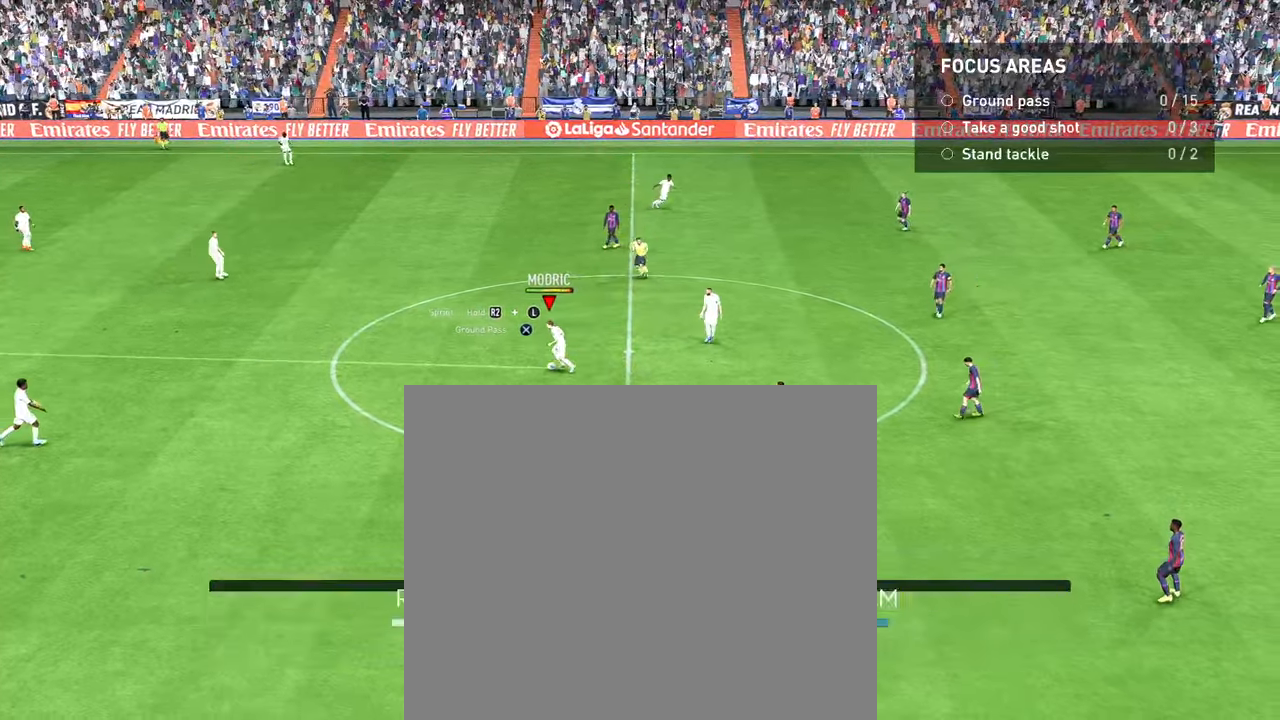
{"buttons": [], "left_stick": "center", "right_stick": "center", "events": []}
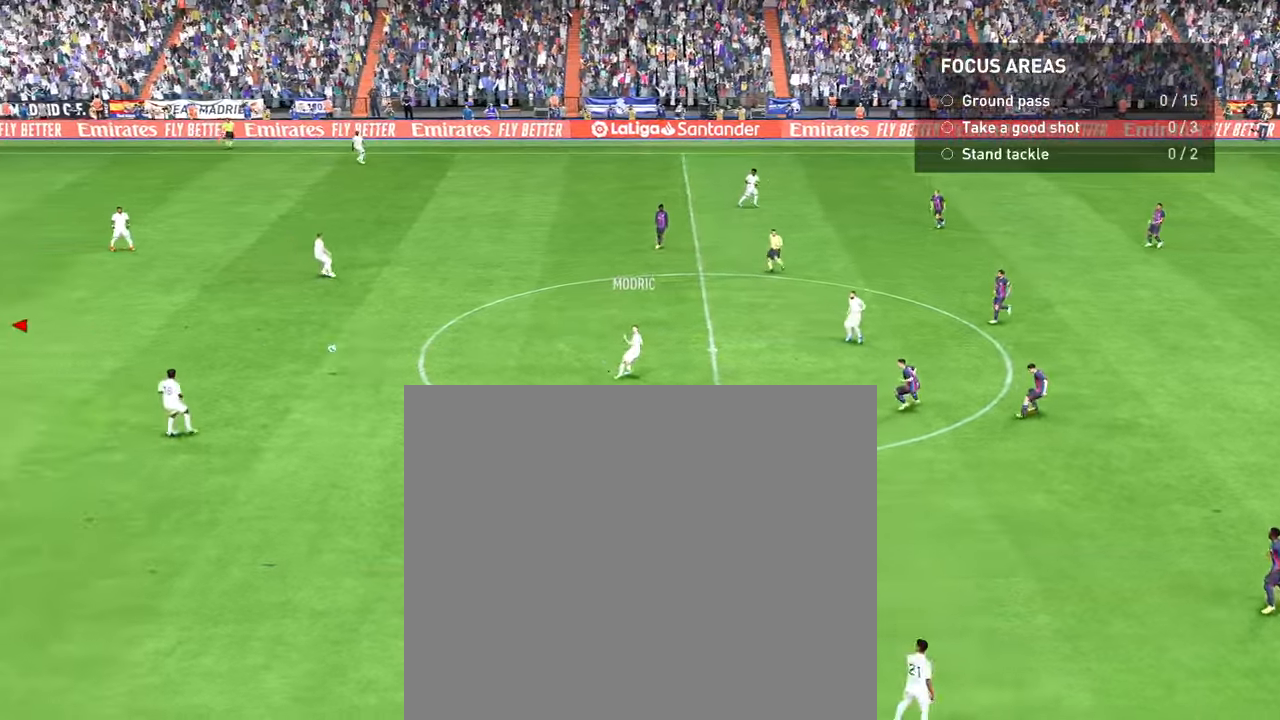
{"buttons": [], "left_stick": "center", "right_stick": "center", "events": []}
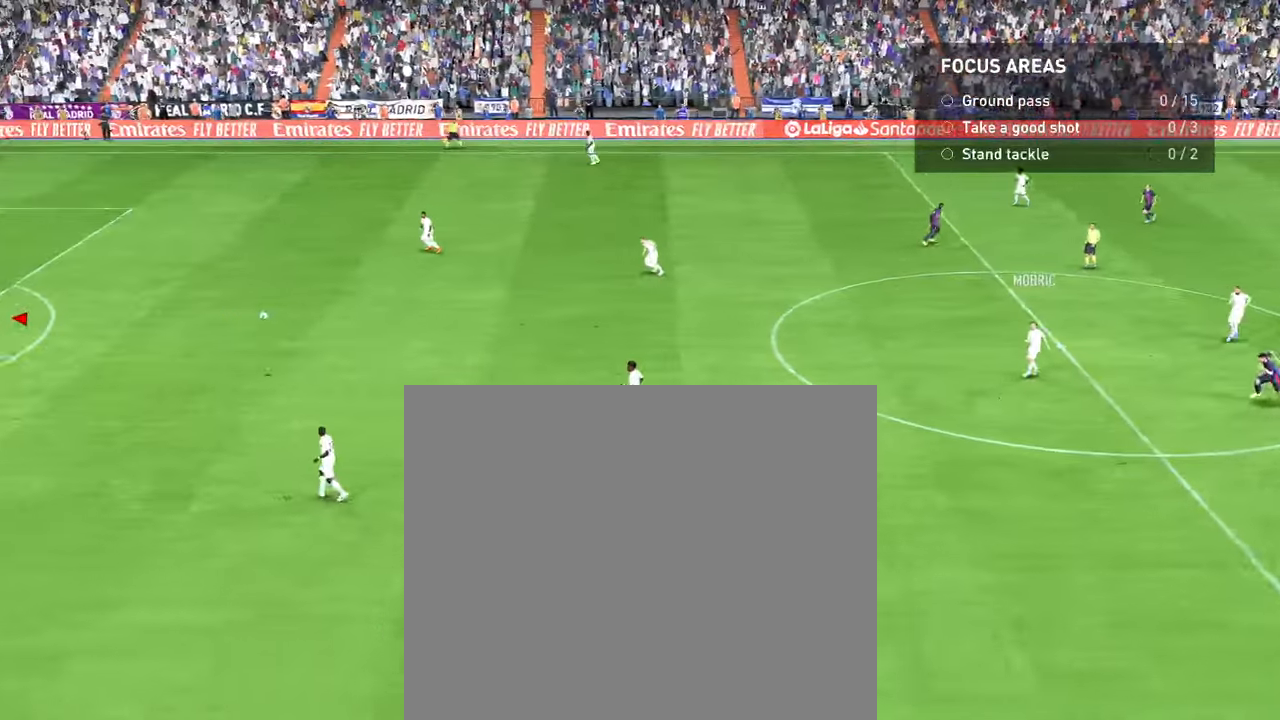
{"buttons": [], "left_stick": "left", "right_stick": "center", "events": [[50, "left_stick", "left"]]}
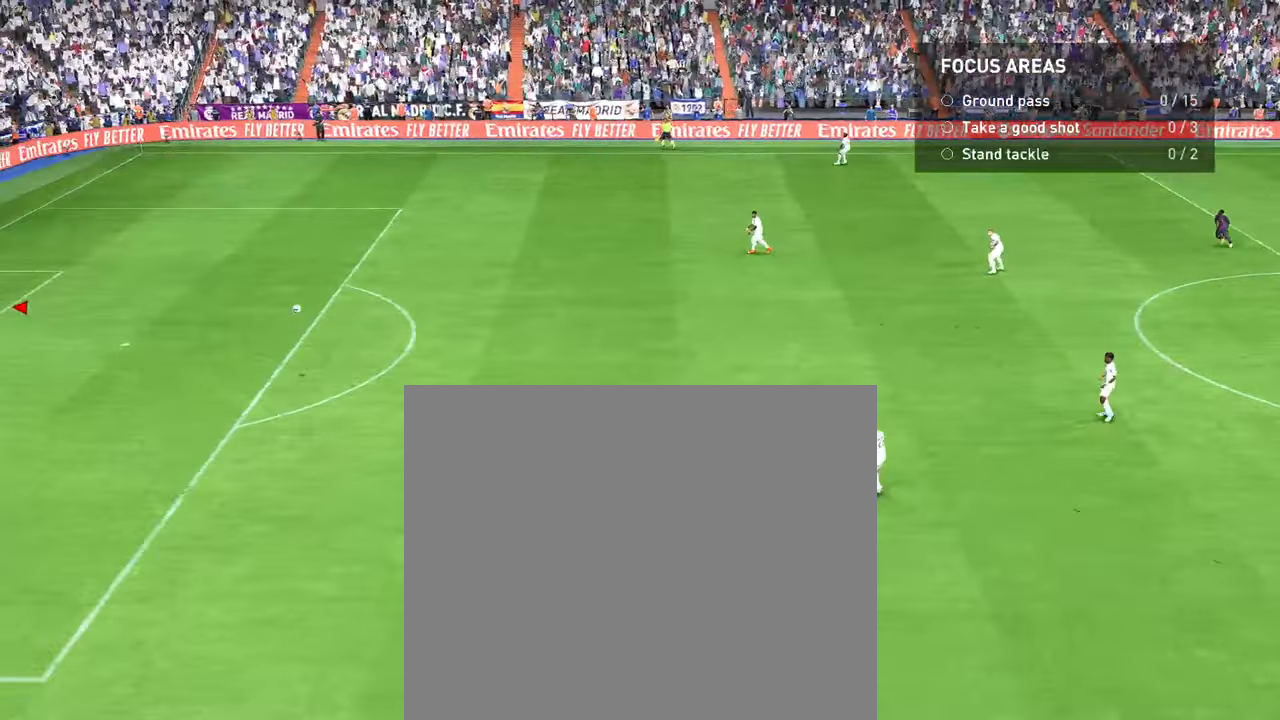
{"buttons": [], "left_stick": "left", "right_stick": "center", "events": []}
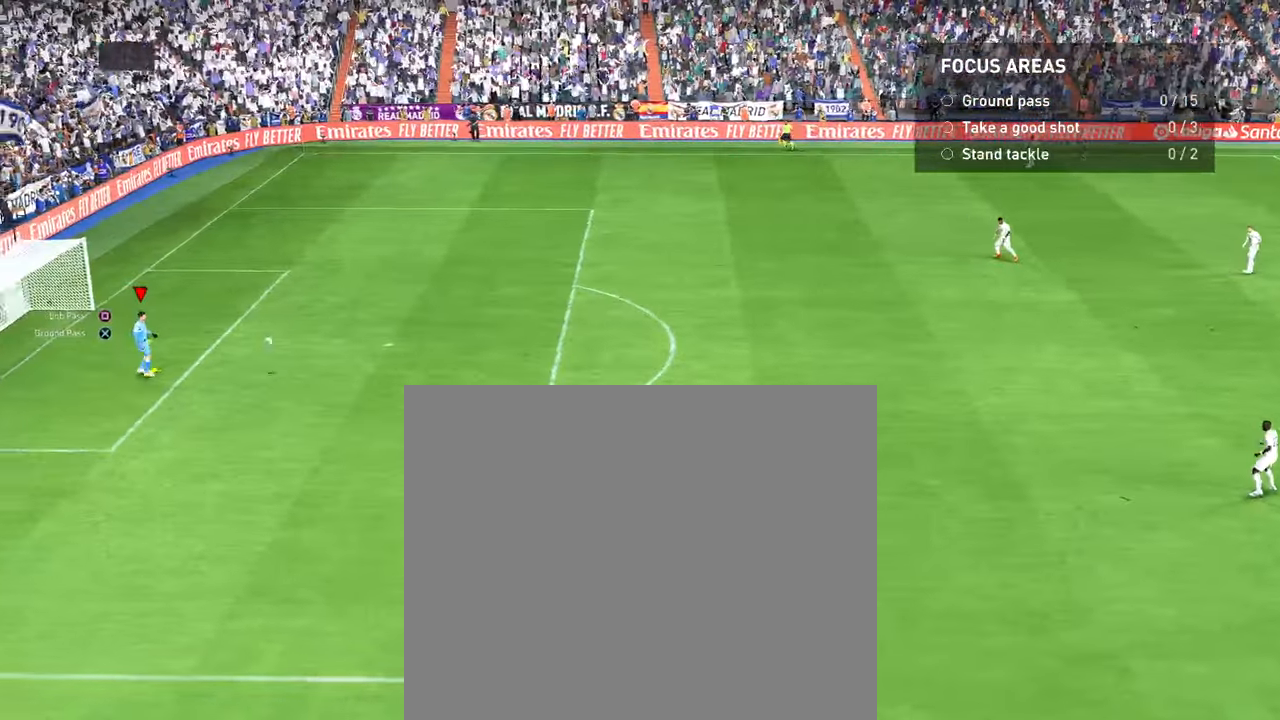
{"buttons": [], "left_stick": "down-left", "right_stick": "center", "events": [[300, "SQUARE", "down"], [300, "left_stick", "down-left"], [467, "SQUARE", "up"]]}
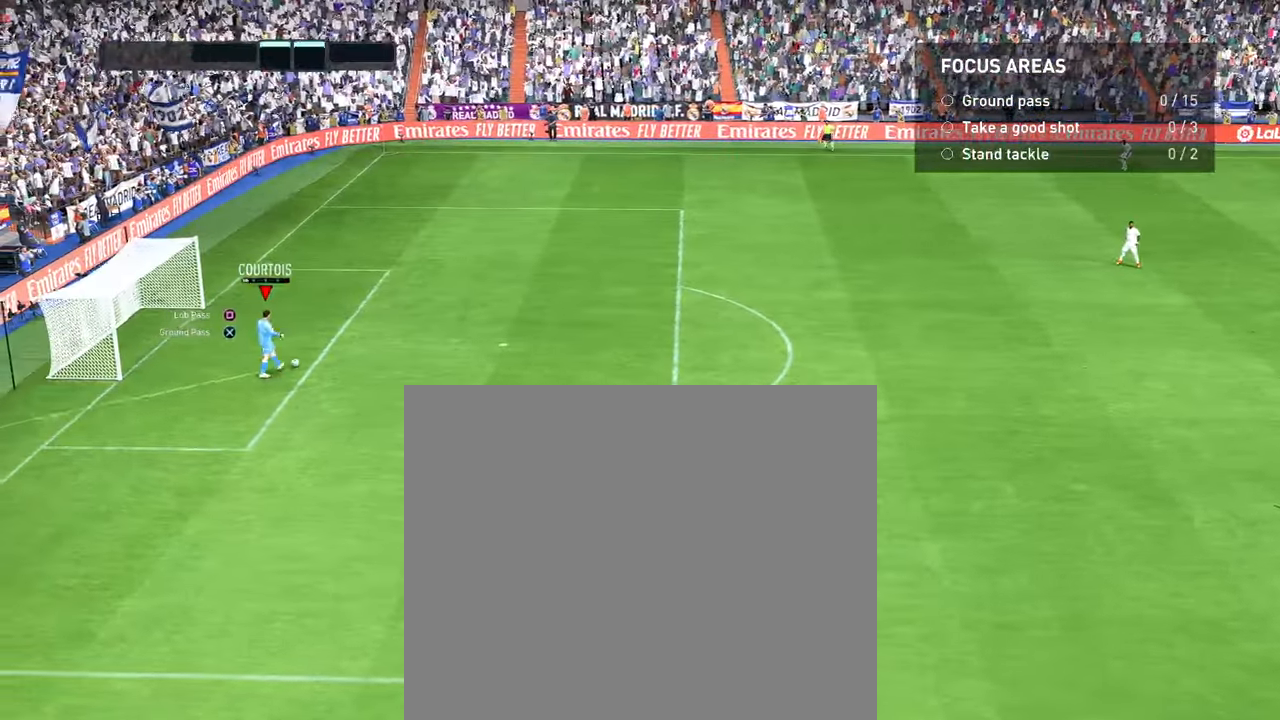
{"buttons": [], "left_stick": "down-left", "right_stick": "center", "events": []}
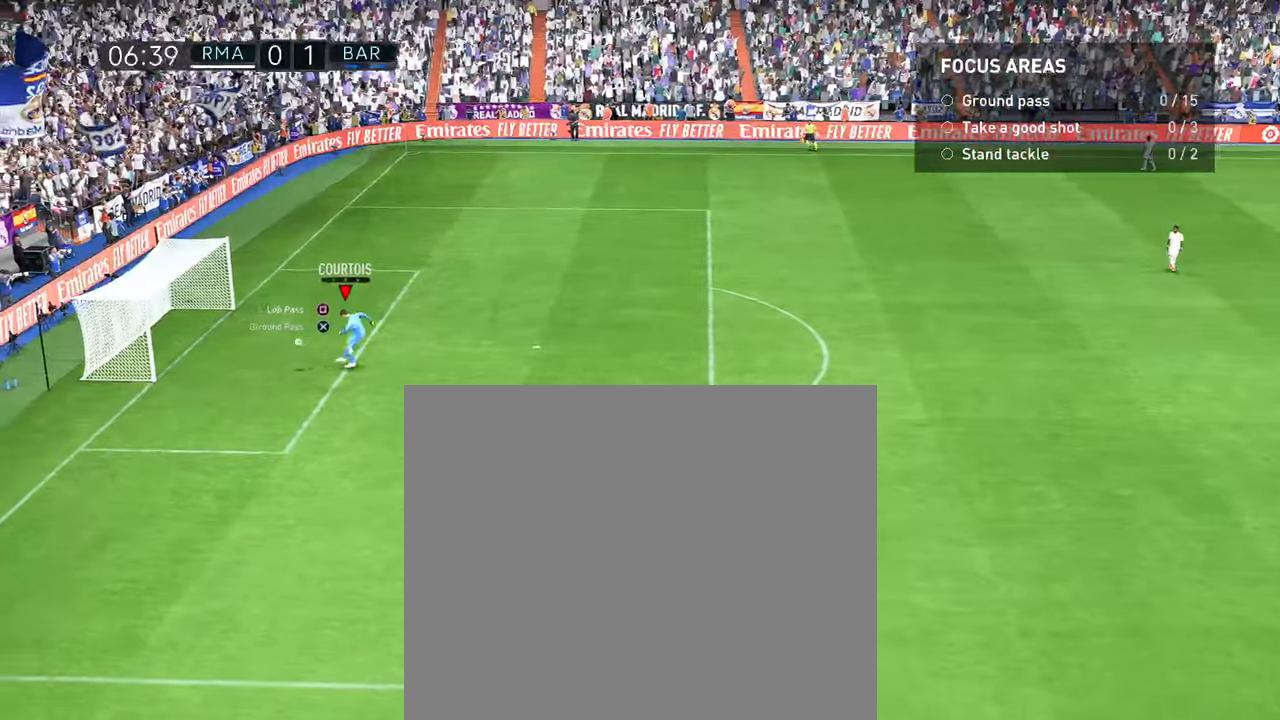
{"buttons": [], "left_stick": "down-left", "right_stick": "center", "events": []}
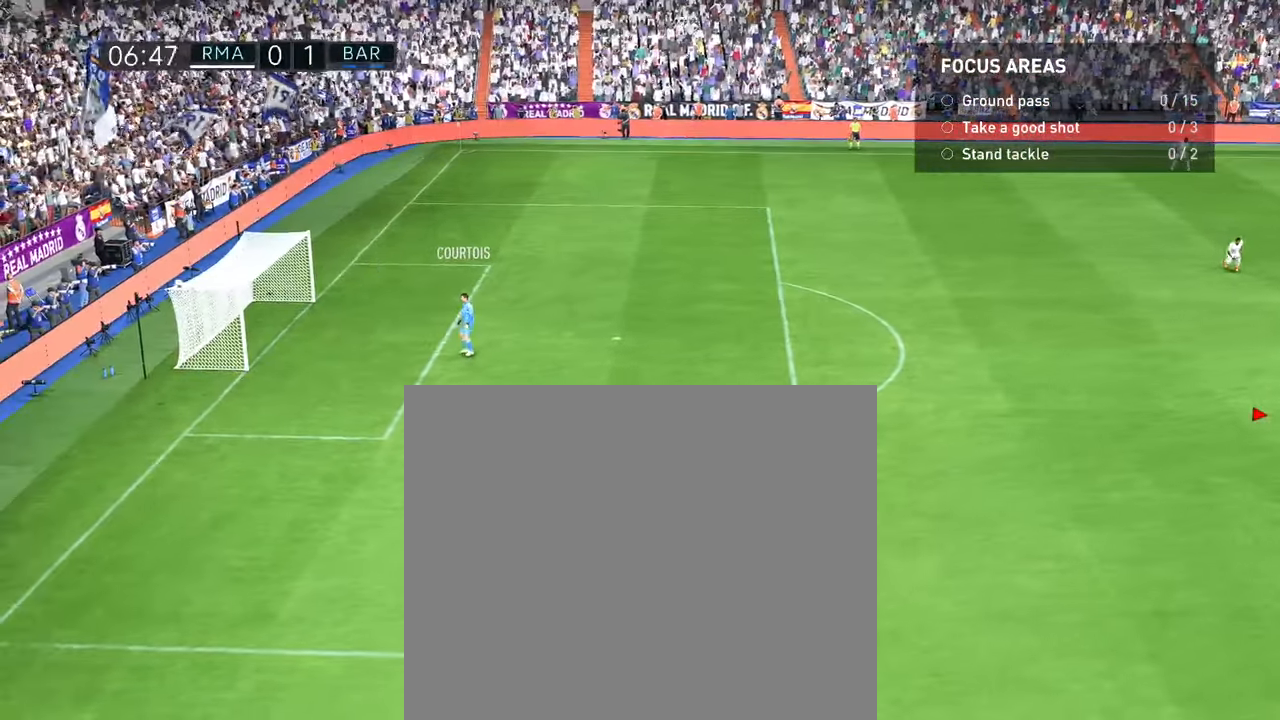
{"buttons": [], "left_stick": "center", "right_stick": "center", "events": [[117, "left_stick", "center"]]}
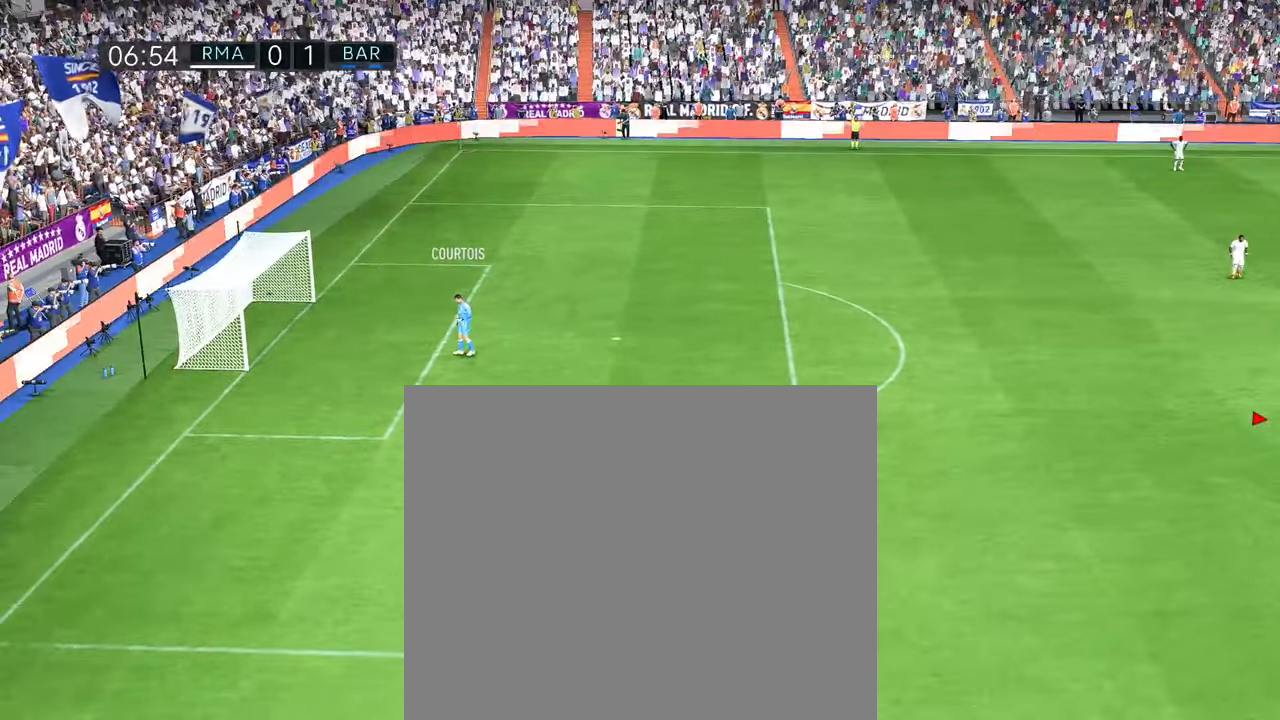
{"buttons": [], "left_stick": "center", "right_stick": "center", "events": []}
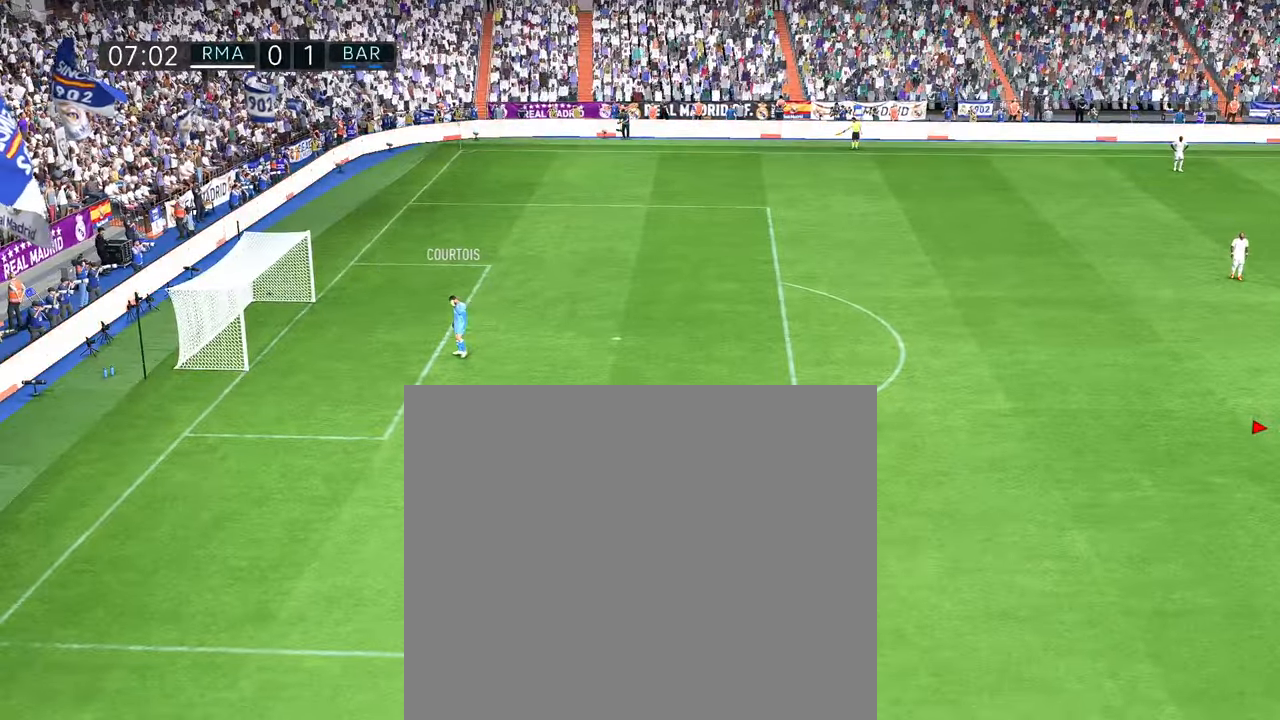
{"buttons": [], "left_stick": "center", "right_stick": "center", "events": []}
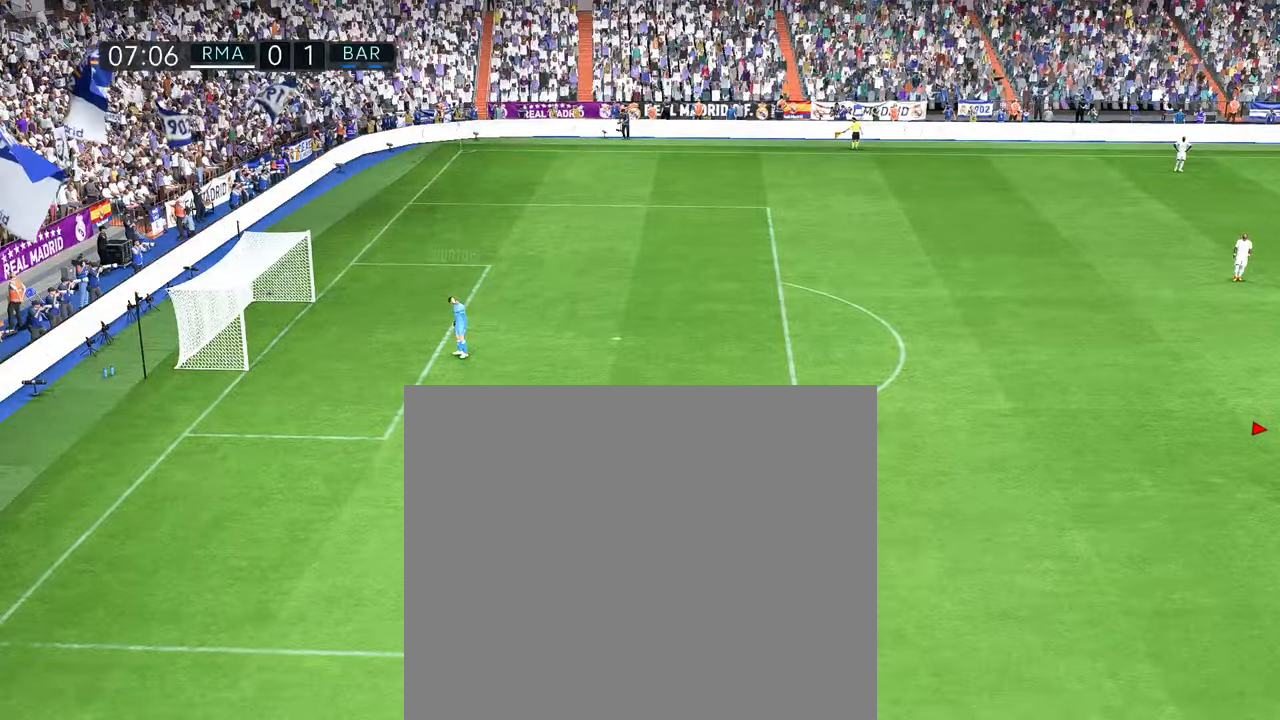
{"buttons": [], "left_stick": "center", "right_stick": "center", "events": []}
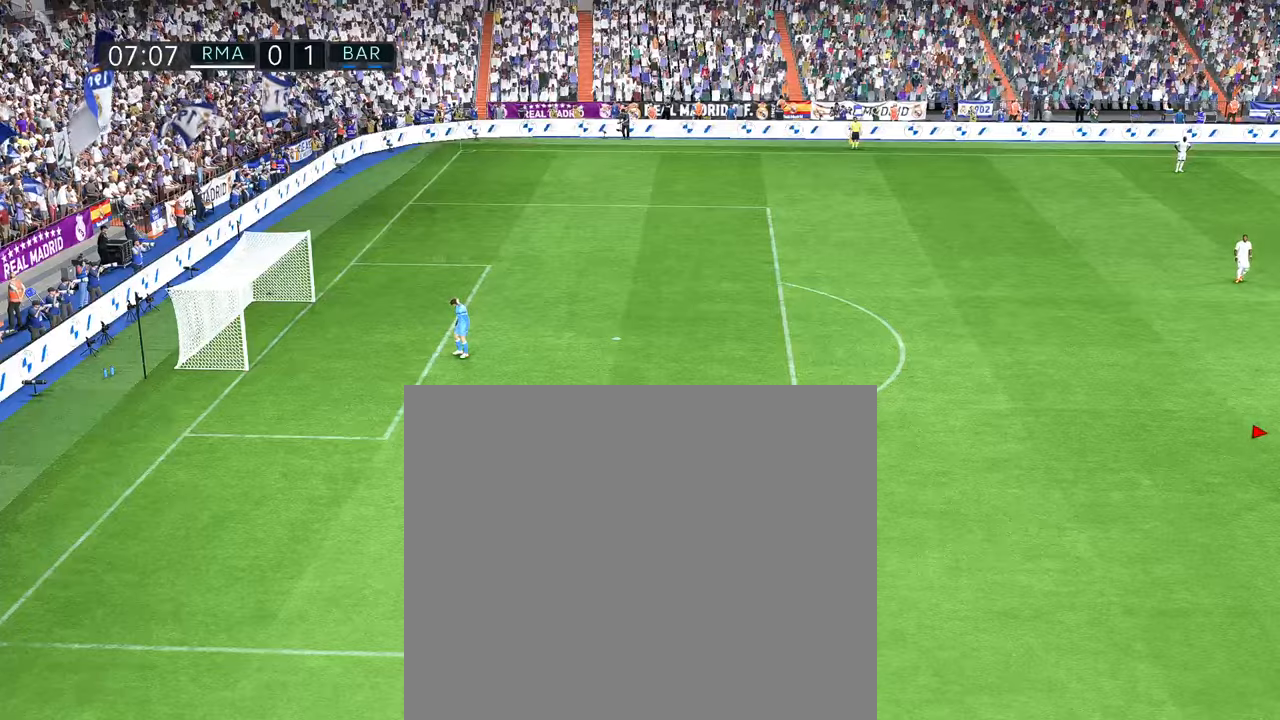
{"buttons": [], "left_stick": "center", "right_stick": "center", "events": []}